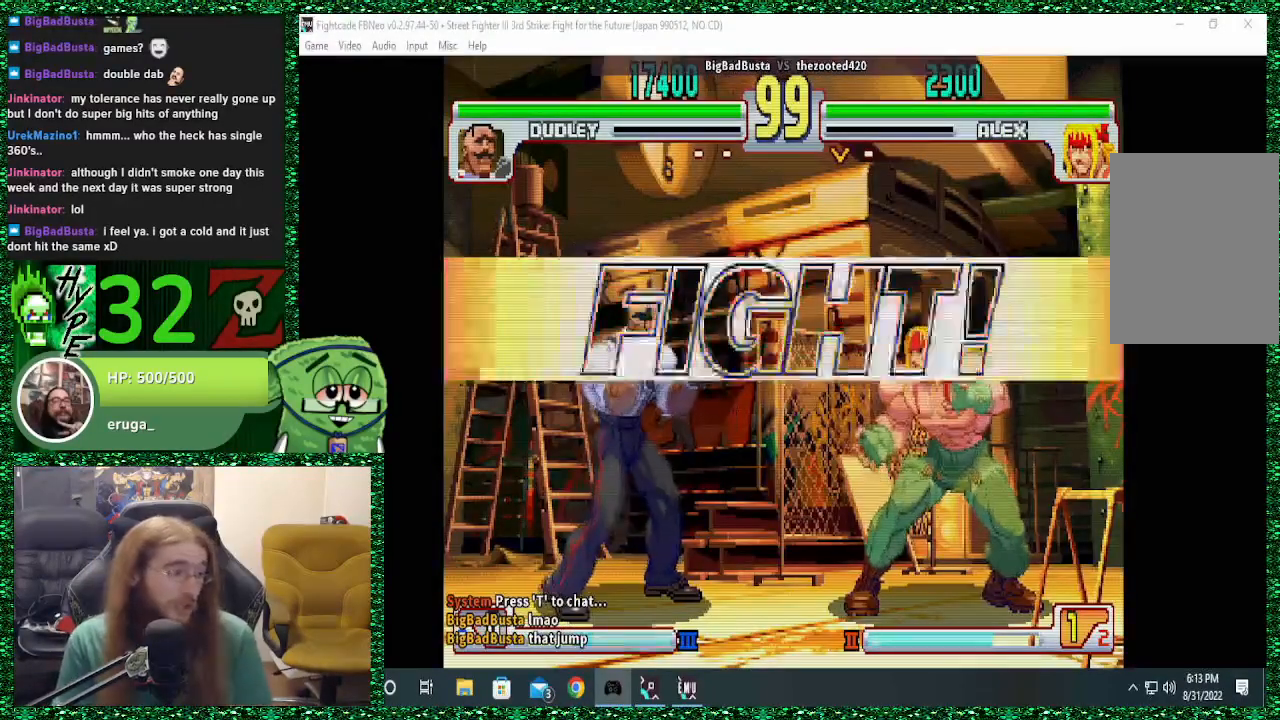
Gameplay with a controller (arcade stick); each line is a JSON object with the inputs held at the frame after it (dt_ms = milliseconds from this image to that frame). "events" lists button and stick changes between this image and that frame as [ms after this image, input, new state], when the widget could be followed in between. Not read: L3 R3.
{"dt_ms": 500, "buttons": [], "left_stick": "right", "events": [[367, "left_stick", "right"]]}
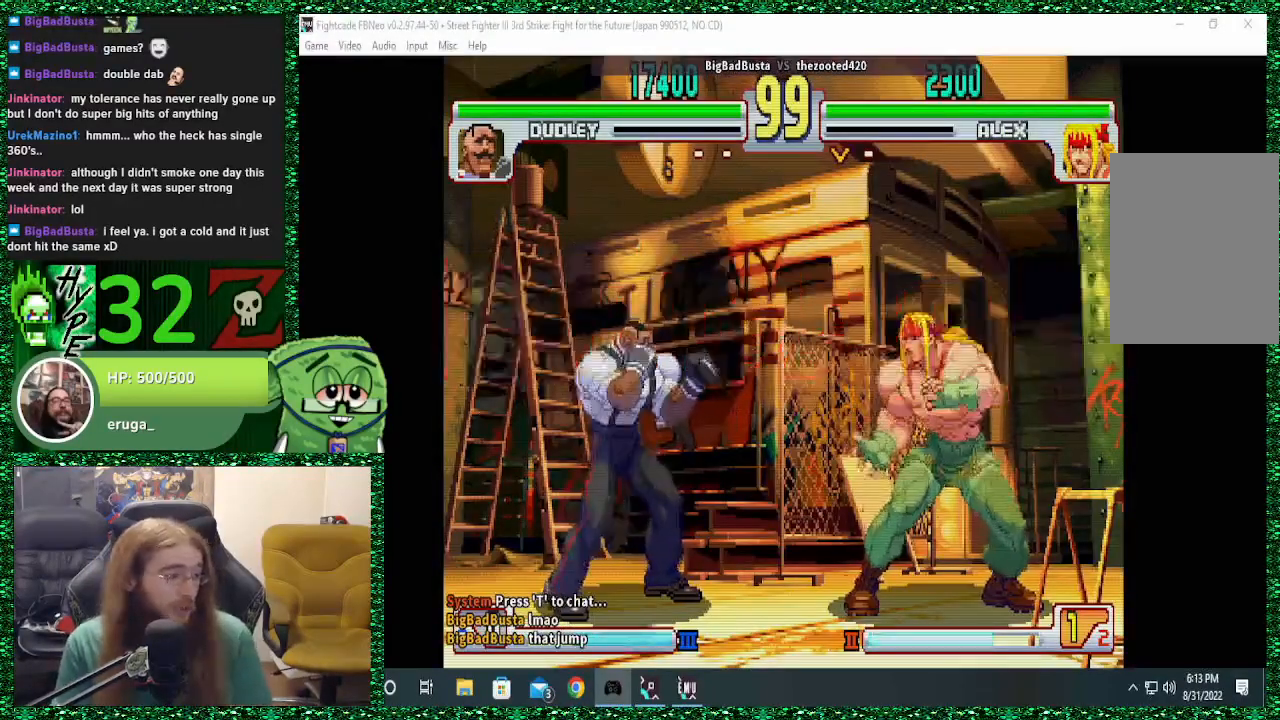
{"dt_ms": 500, "buttons": [], "left_stick": "down-right", "events": [[400, "left_stick", "down-right"]]}
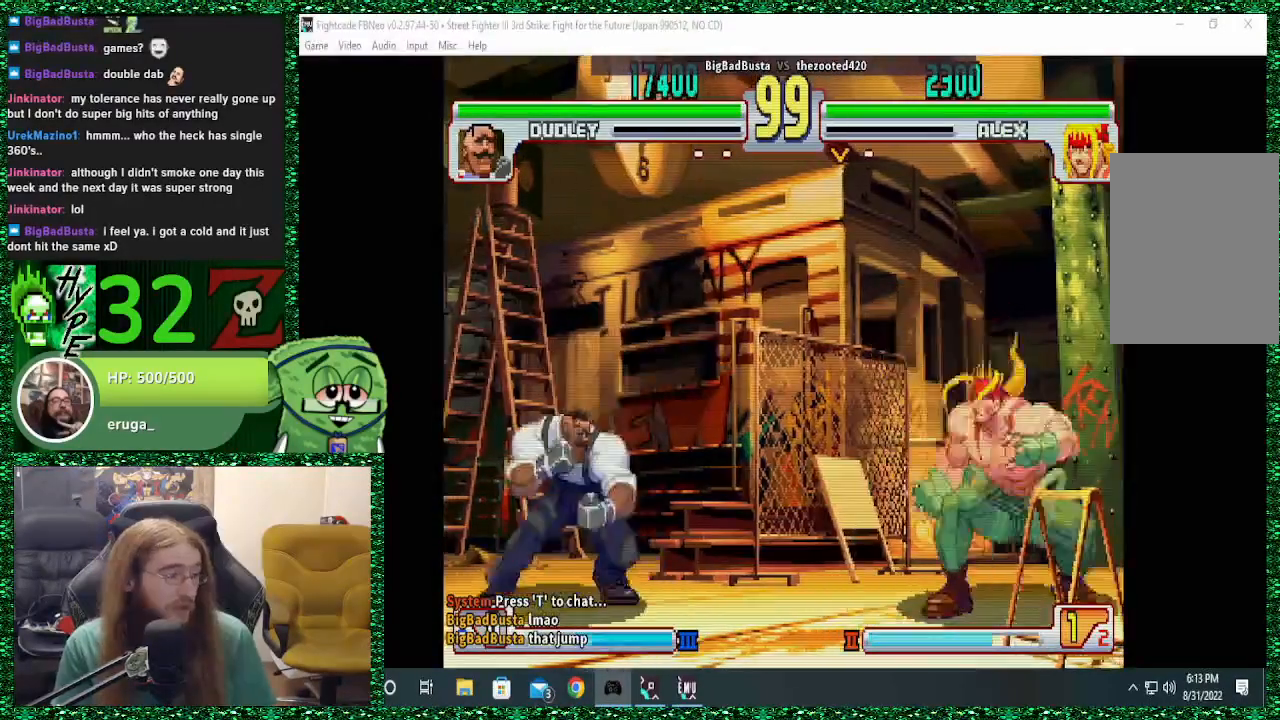
{"dt_ms": 500, "buttons": [], "left_stick": "down-right", "events": [[167, "left_stick", "right"], [367, "left_stick", "down-right"]]}
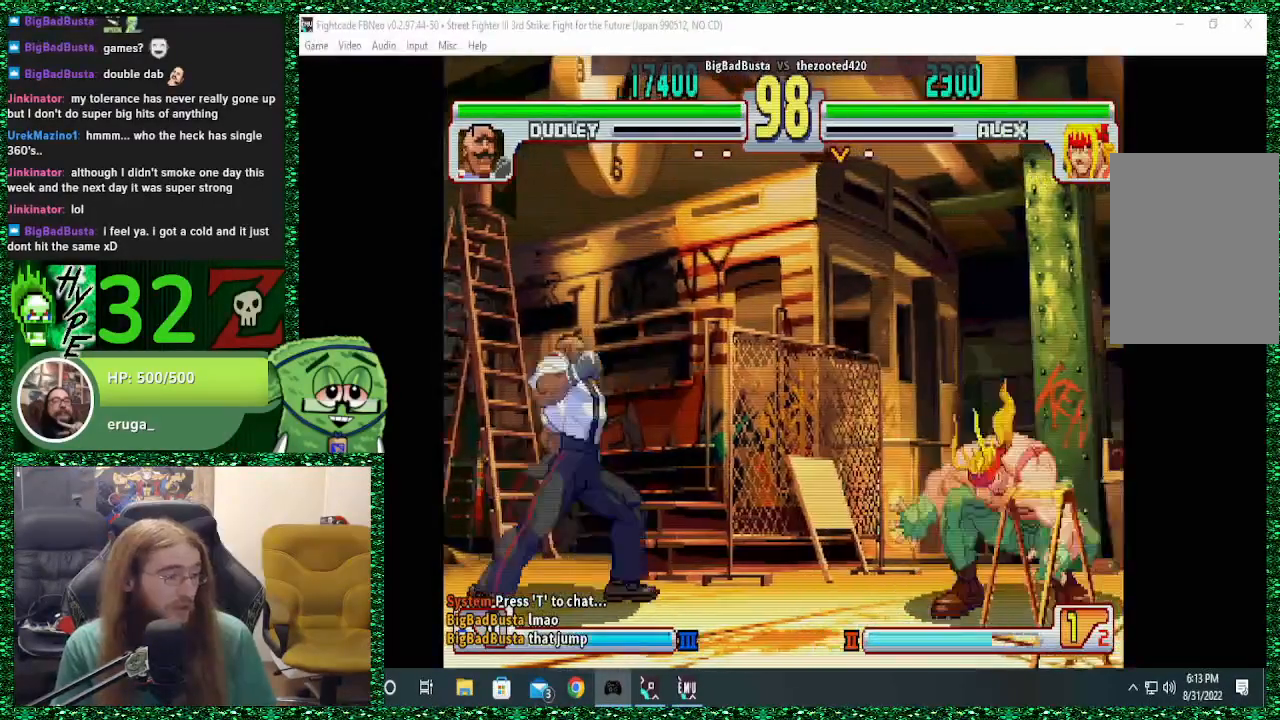
{"dt_ms": 500, "buttons": [], "left_stick": "right", "events": [[67, "CROSS", "down"], [167, "CROSS", "up"], [367, "left_stick", "right"]]}
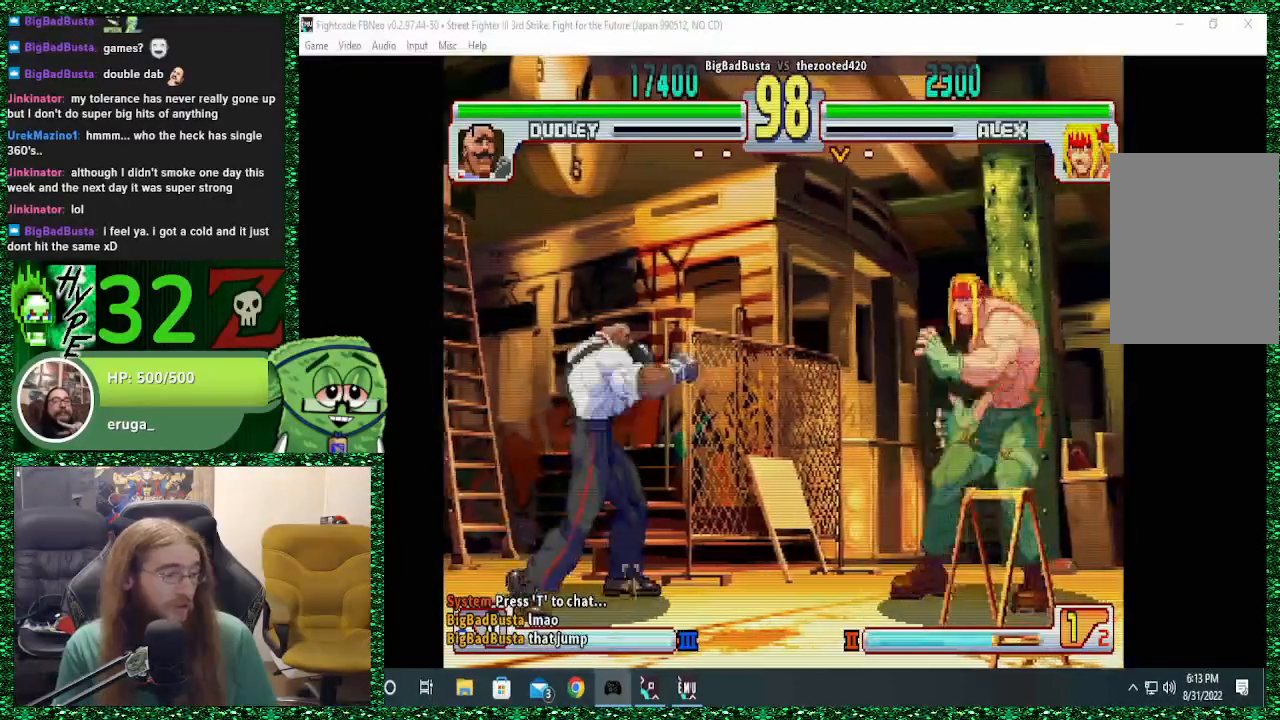
{"dt_ms": 500, "buttons": [], "left_stick": "right", "events": [[300, "CIRCLE", "down"], [367, "CIRCLE", "up"]]}
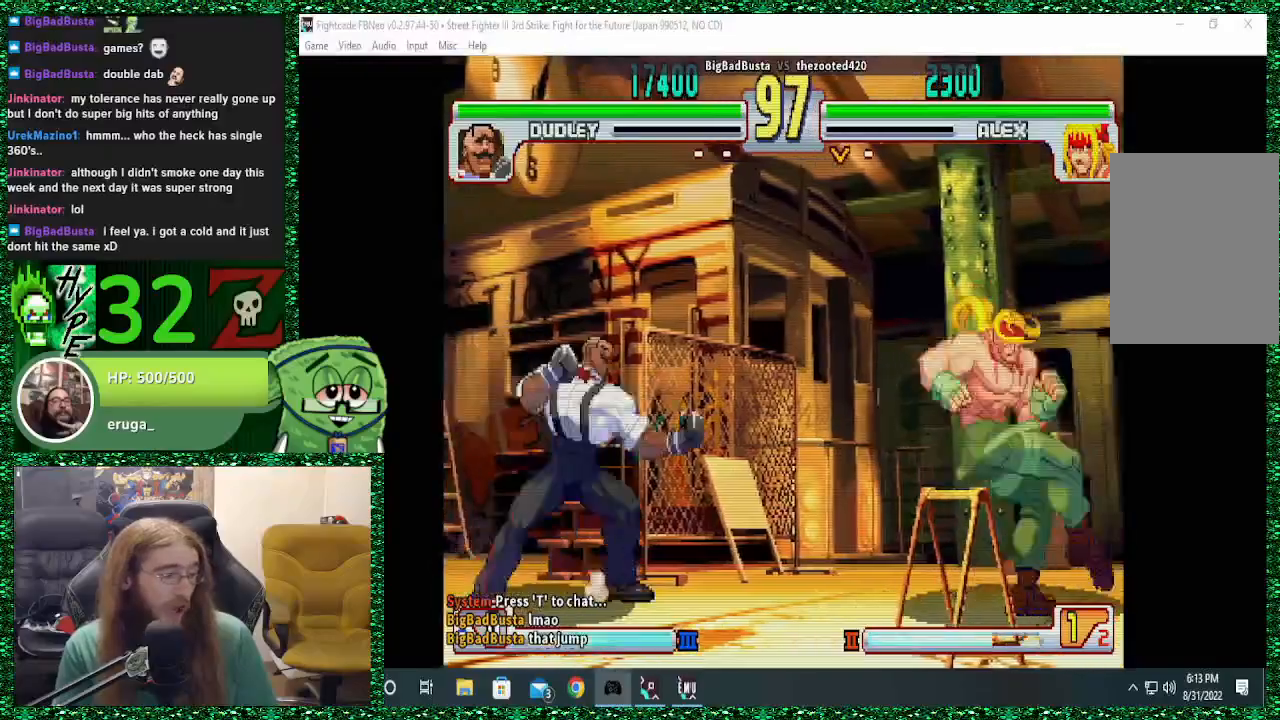
{"dt_ms": 500, "buttons": [], "left_stick": "right", "events": []}
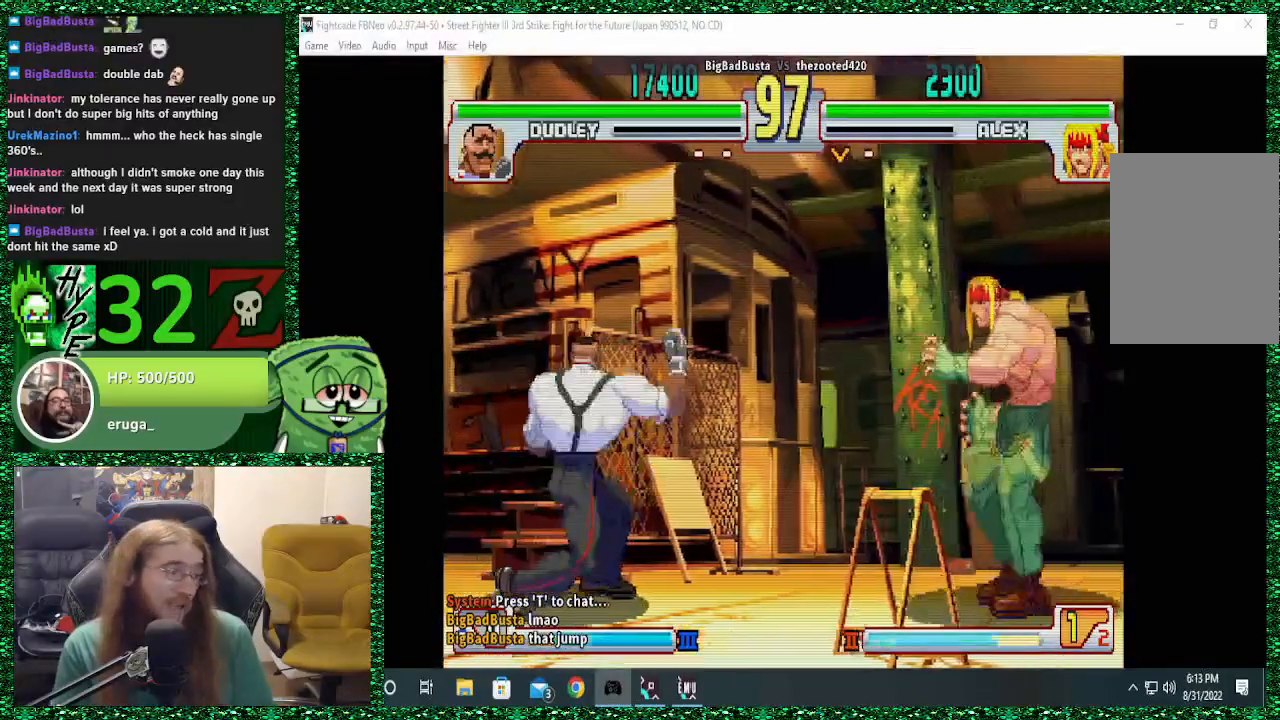
{"dt_ms": 500, "buttons": [], "left_stick": "right", "events": [[133, "left_stick", "up"], [200, "left_stick", "center"], [367, "left_stick", "right"]]}
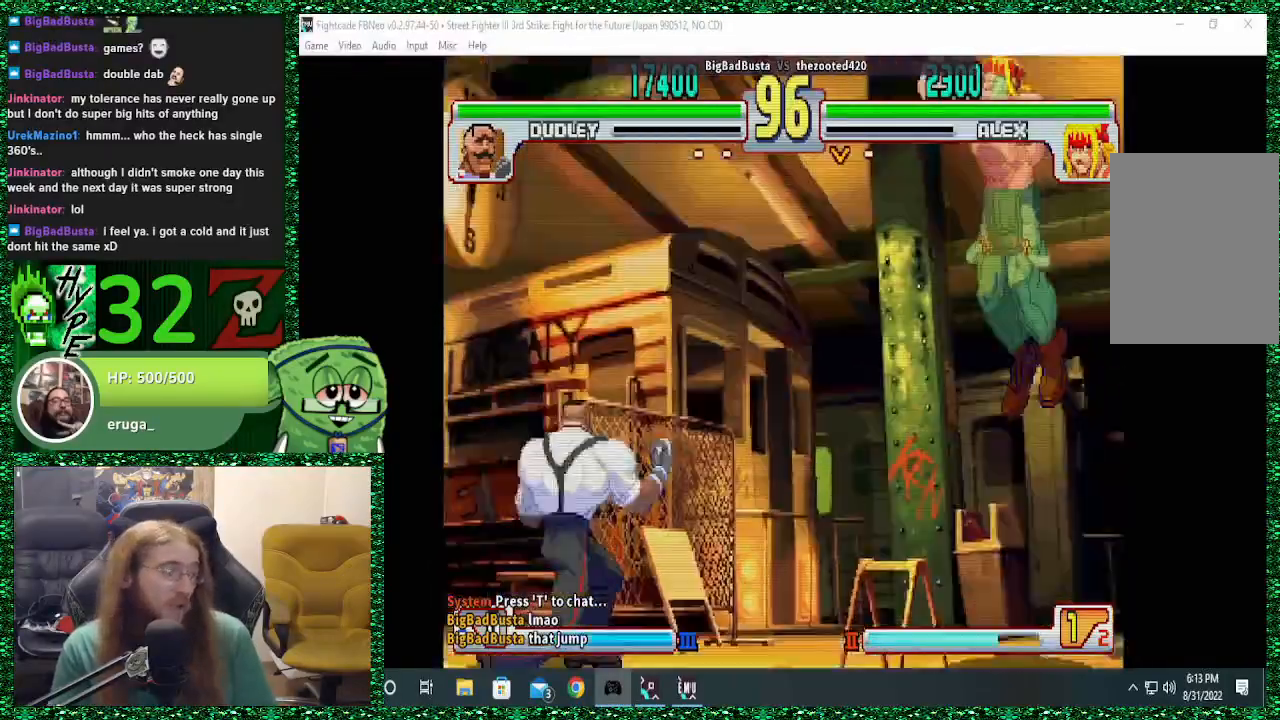
{"dt_ms": 500, "buttons": [], "left_stick": "right", "events": [[233, "R2", "down"], [333, "R2", "up"]]}
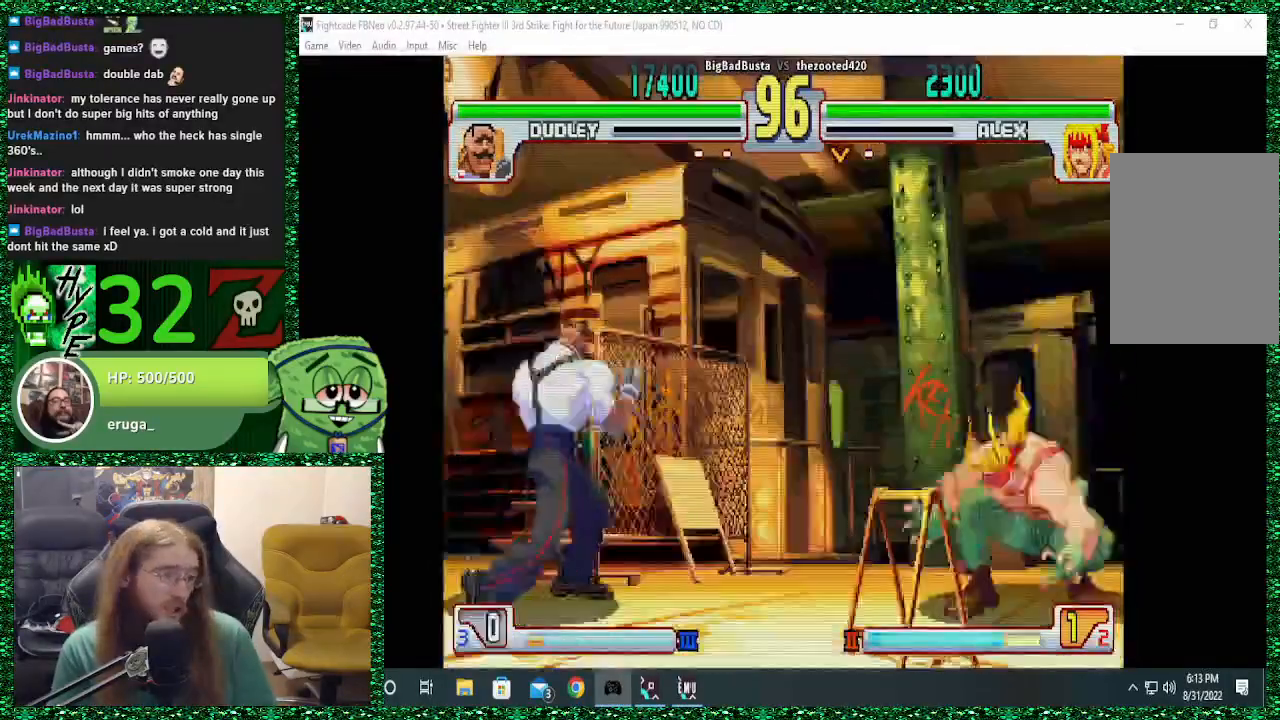
{"dt_ms": 500, "buttons": [], "left_stick": "up-left", "events": [[333, "left_stick", "left"], [467, "left_stick", "up-left"]]}
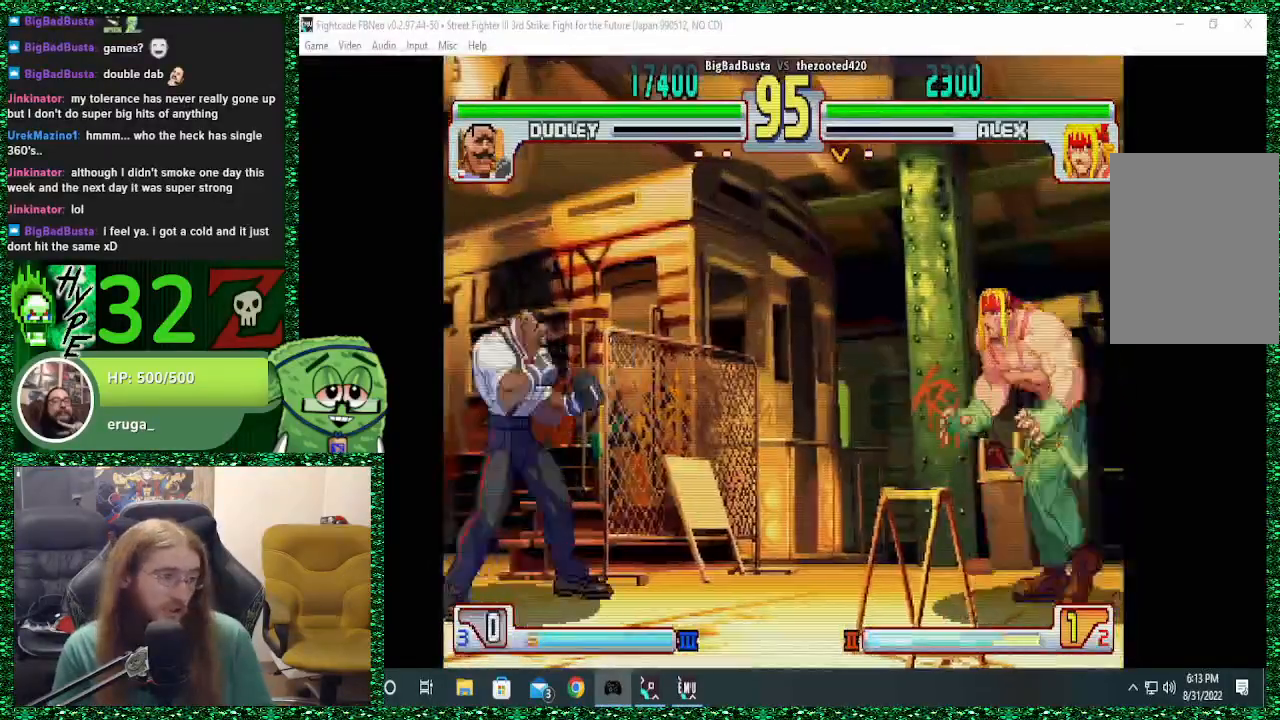
{"dt_ms": 500, "buttons": [], "left_stick": "right", "events": [[33, "left_stick", "up"], [133, "left_stick", "center"], [400, "R2", "down"], [433, "left_stick", "right"], [467, "R2", "up"]]}
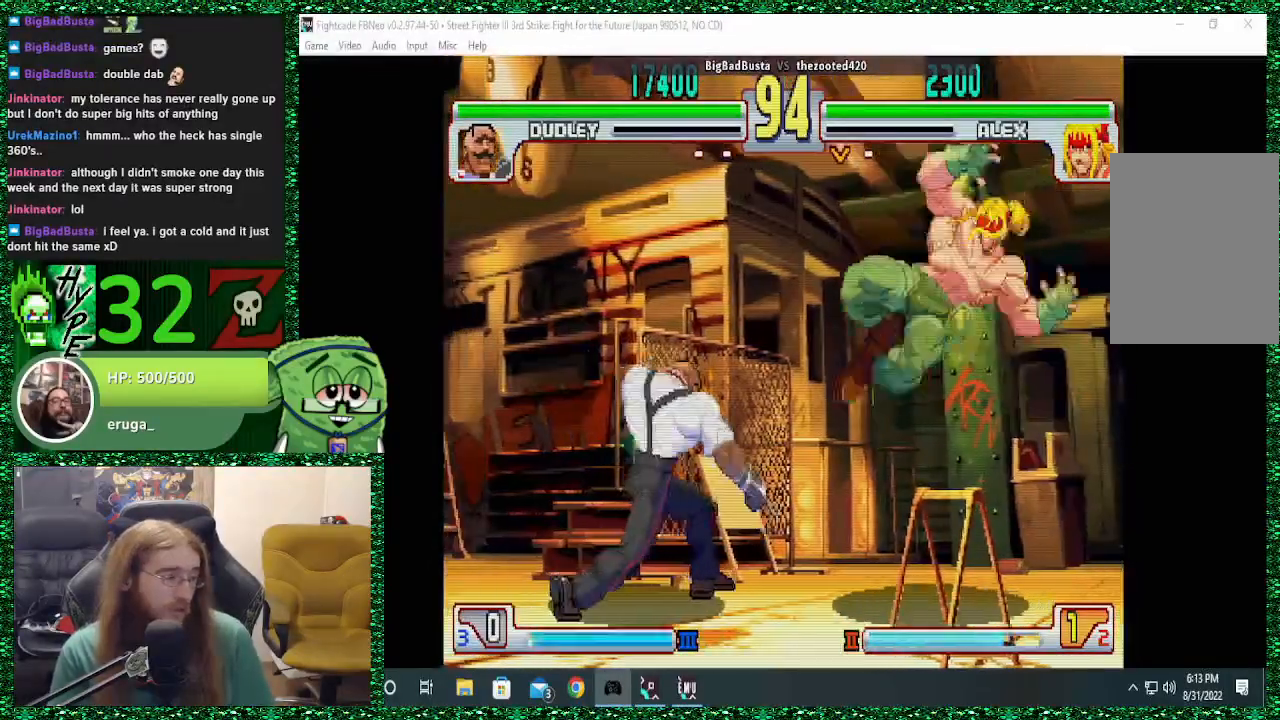
{"dt_ms": 500, "buttons": [], "left_stick": "right", "events": [[267, "TRIANGLE", "down"], [367, "TRIANGLE", "up"]]}
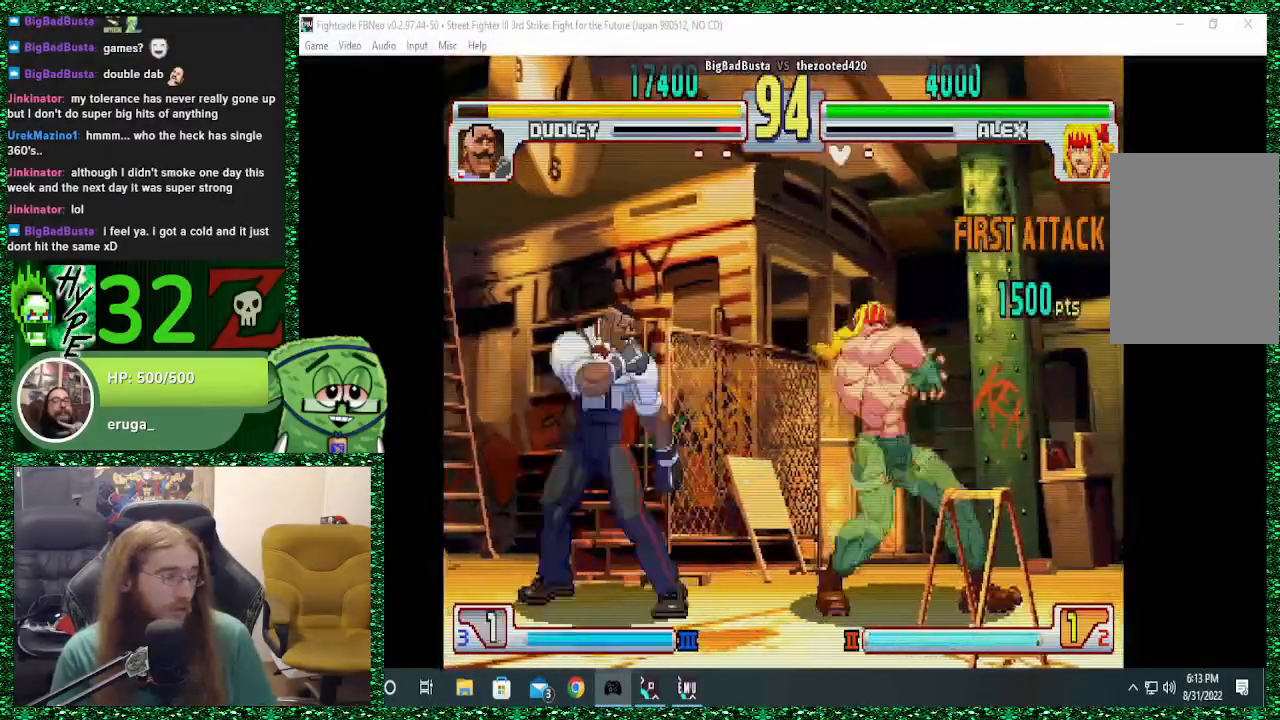
{"dt_ms": 500, "buttons": [], "left_stick": "right", "events": []}
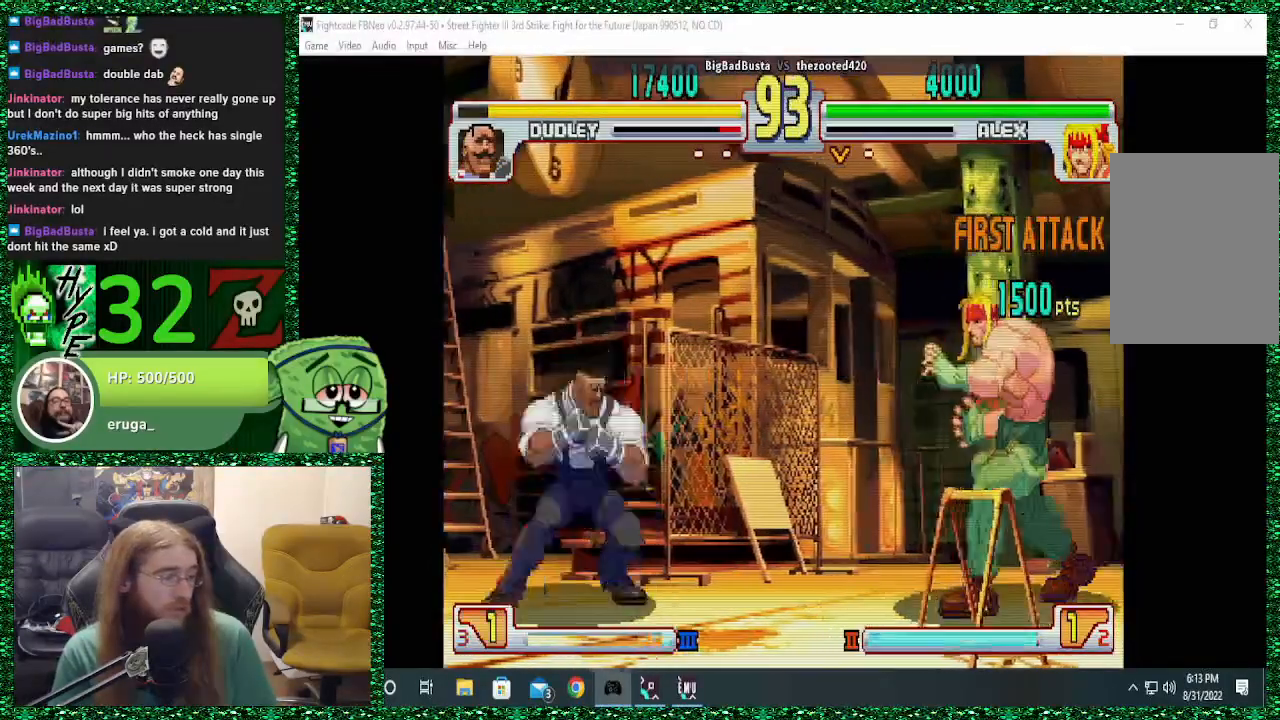
{"dt_ms": 500, "buttons": [], "left_stick": "right", "events": [[33, "left_stick", "center"], [67, "R1", "down"], [300, "left_stick", "right"], [367, "R1", "up"]]}
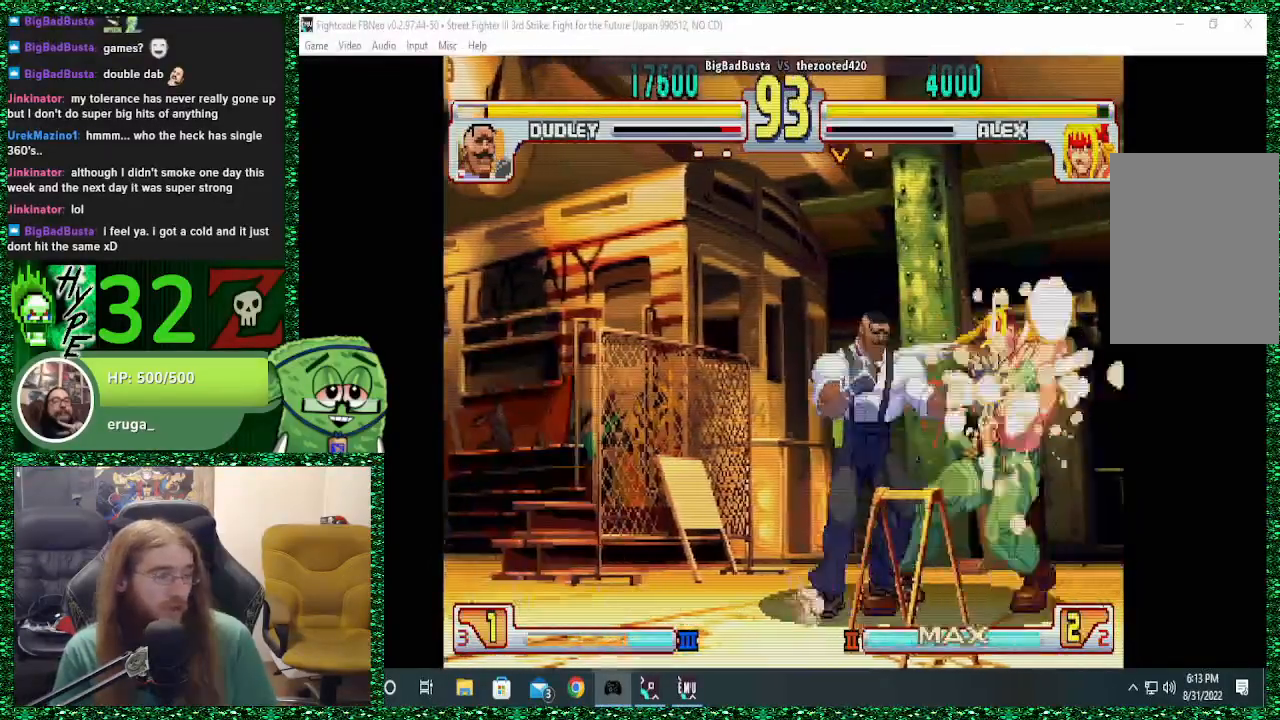
{"dt_ms": 500, "buttons": [], "left_stick": "down-right", "events": [[433, "left_stick", "down-right"]]}
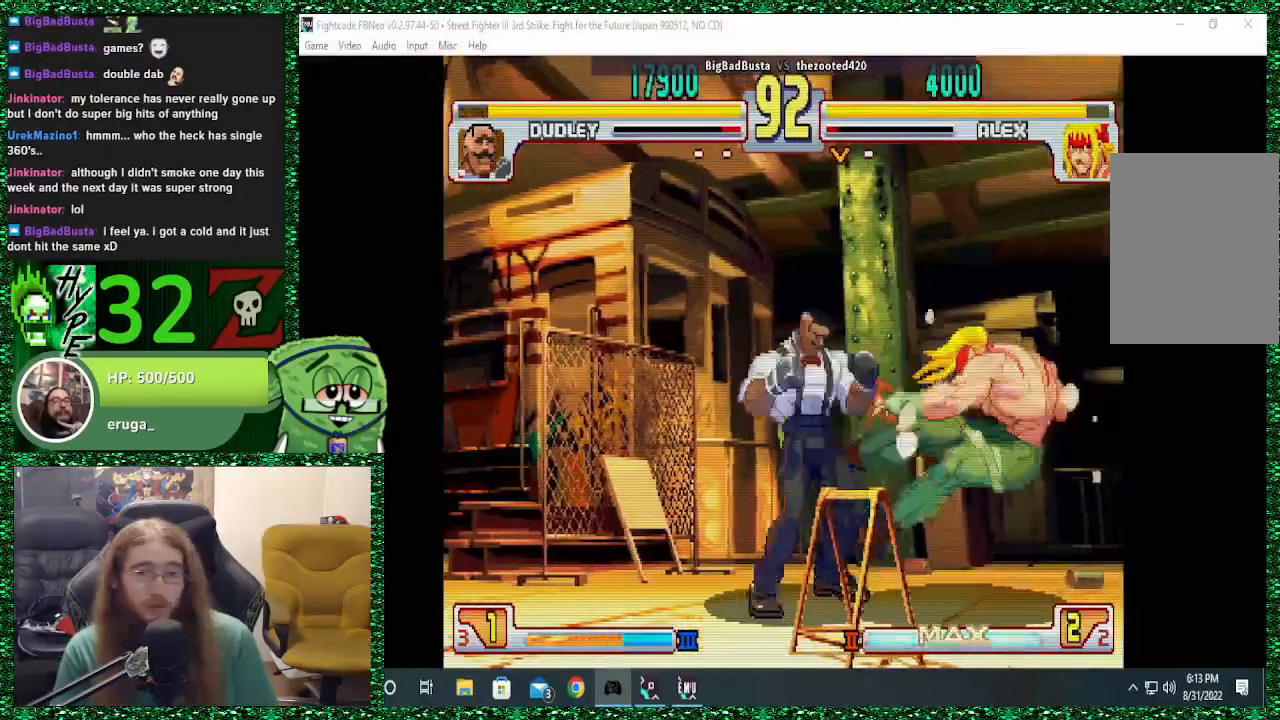
{"dt_ms": 500, "buttons": [], "left_stick": "down-right", "events": []}
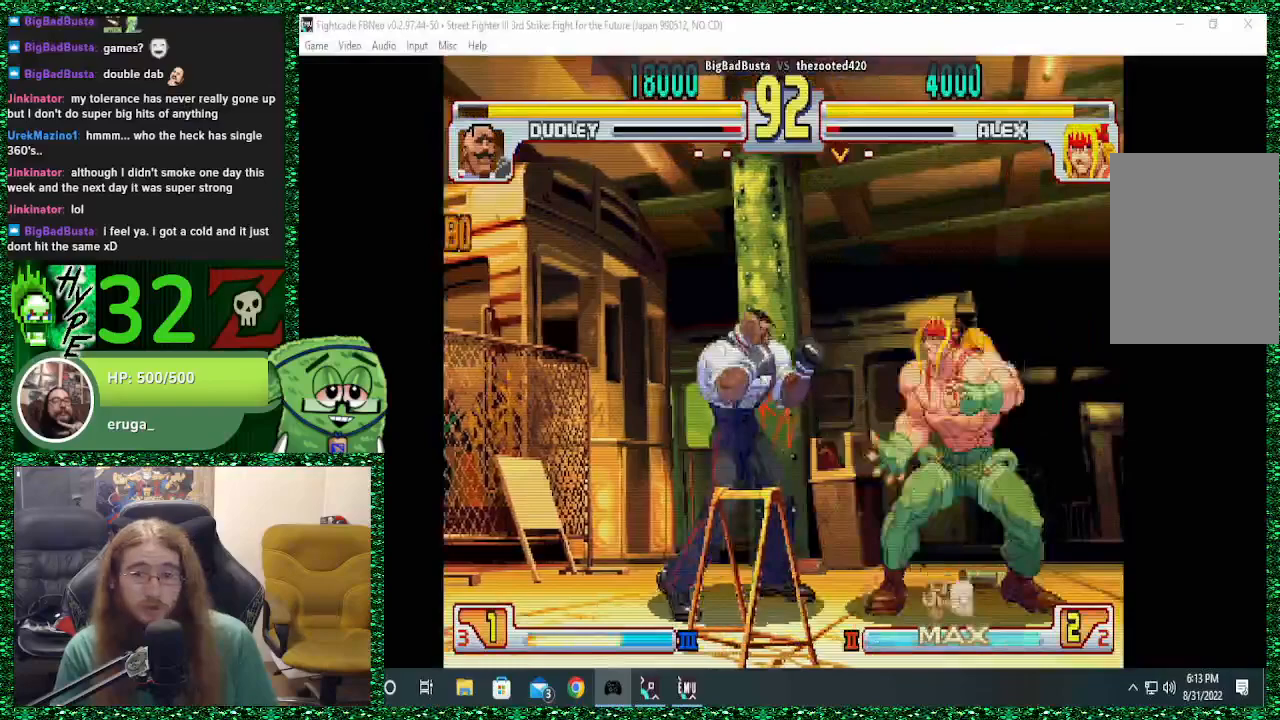
{"dt_ms": 500, "buttons": [], "left_stick": "down-right", "events": []}
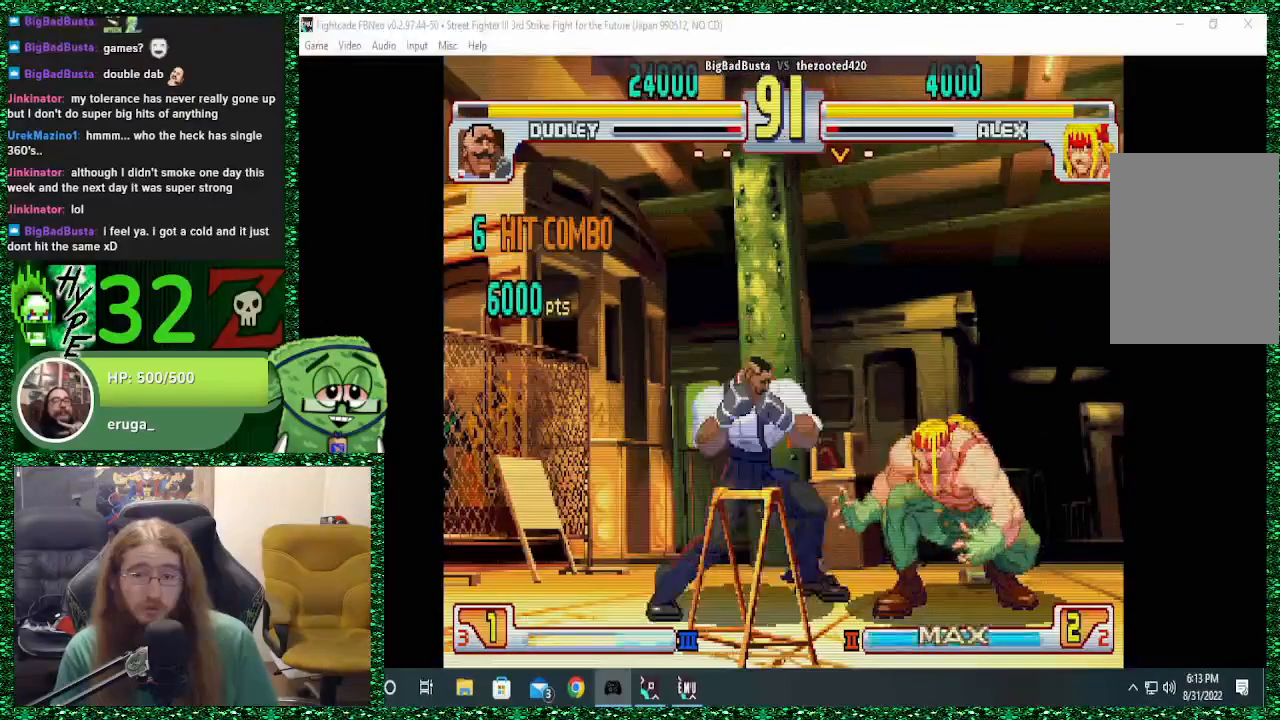
{"dt_ms": 500, "buttons": [], "left_stick": "down-right", "events": [[67, "left_stick", "up"], [100, "CROSS", "down"], [200, "CROSS", "up"], [233, "left_stick", "down-right"]]}
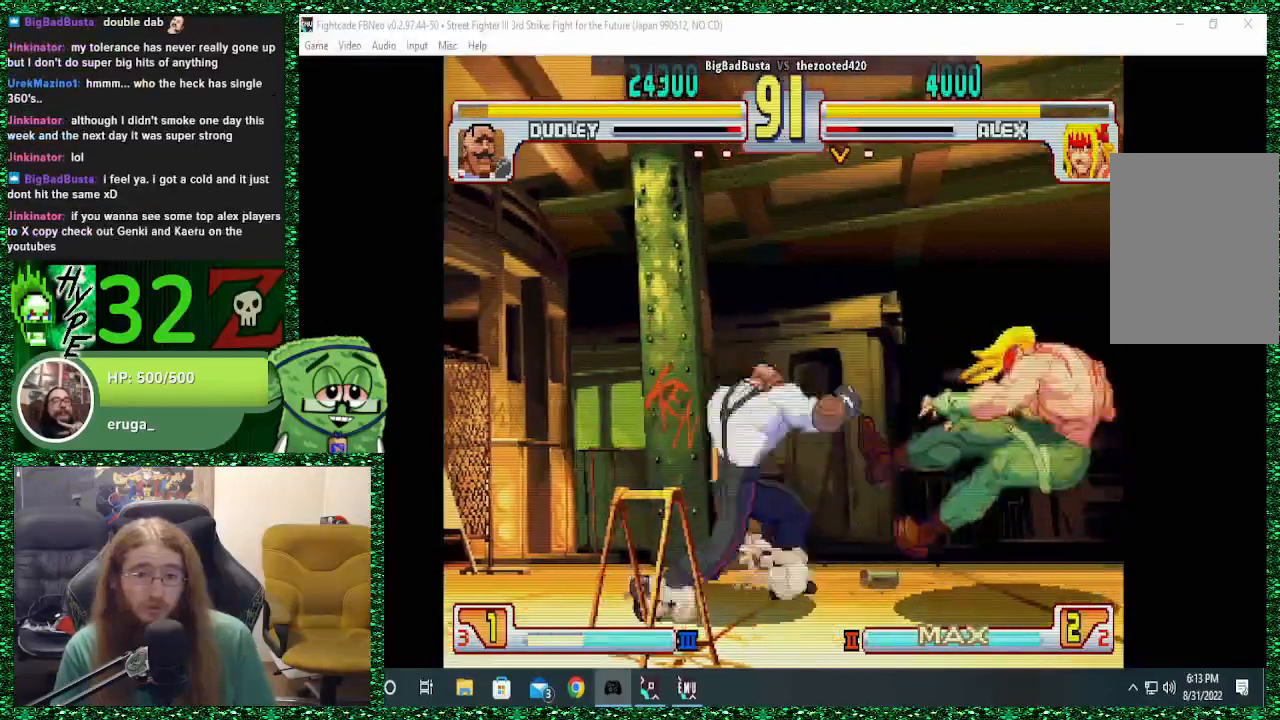
{"dt_ms": 500, "buttons": [], "left_stick": "down-right", "events": []}
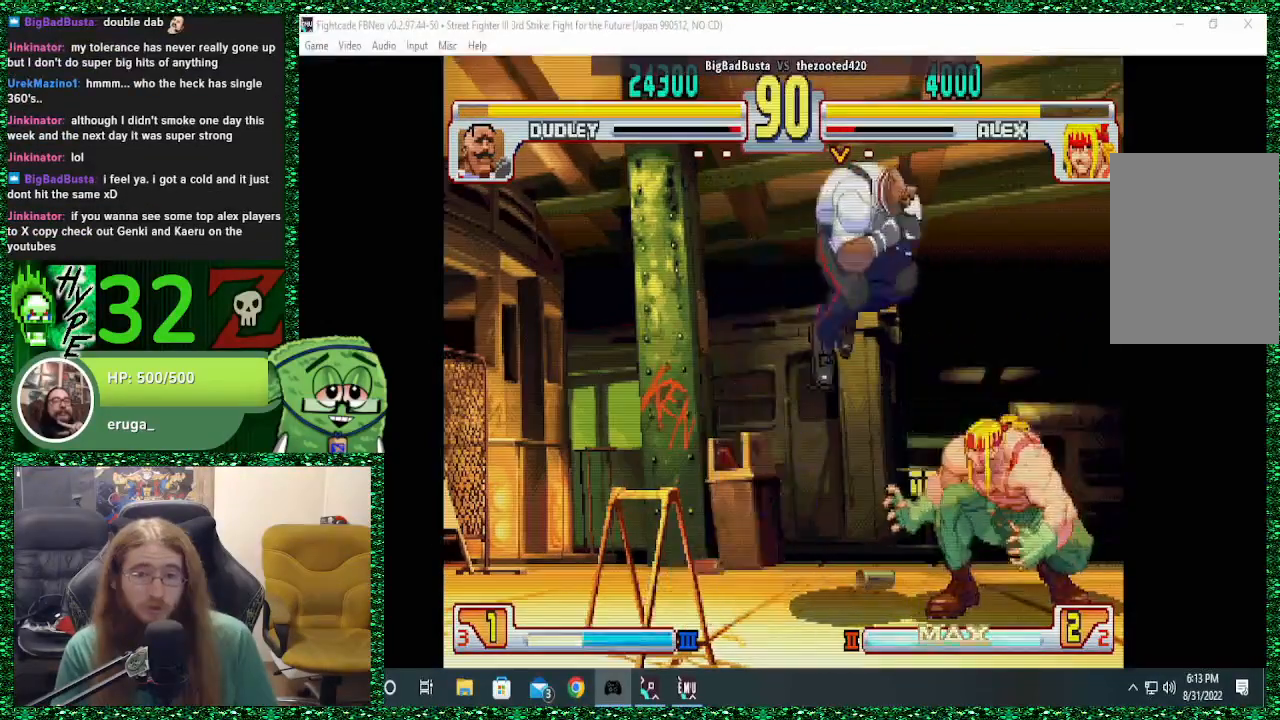
{"dt_ms": 1000, "buttons": [], "left_stick": "right"}
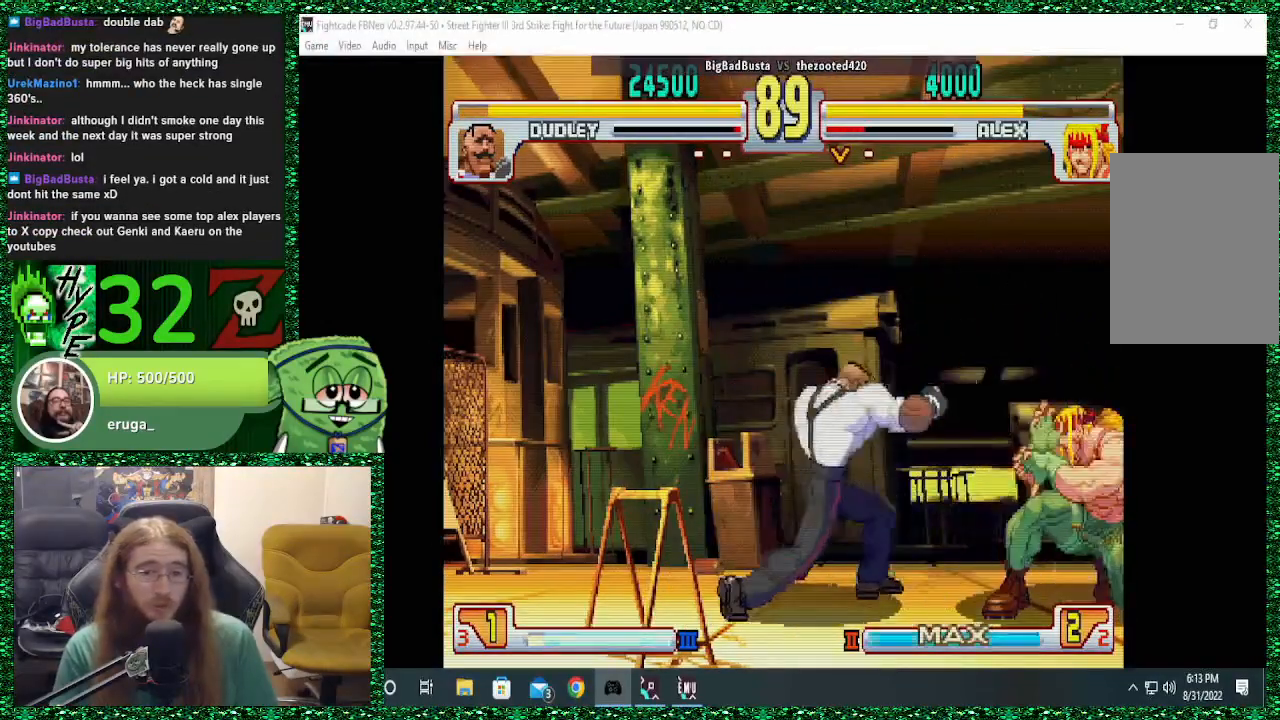
{"dt_ms": 500, "buttons": [], "left_stick": "right", "events": [[67, "CROSS", "down"], [200, "CROSS", "up"]]}
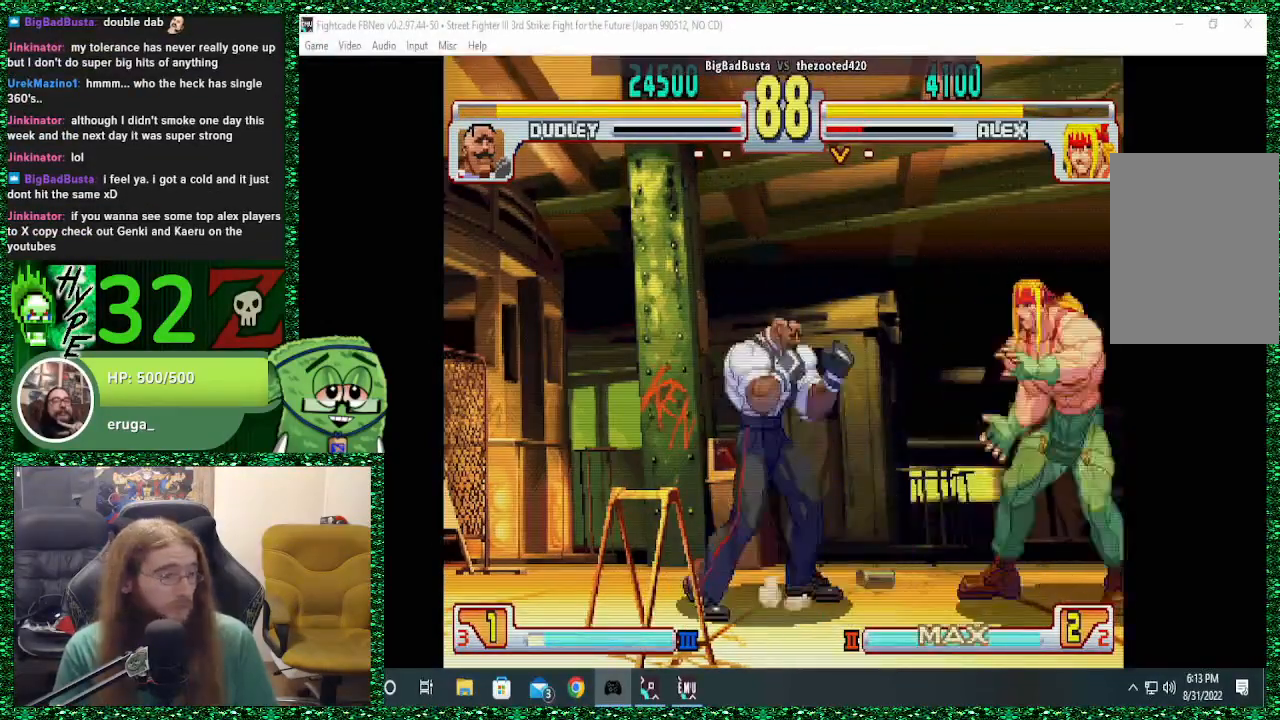
{"dt_ms": 500, "buttons": [], "left_stick": "center", "events": [[133, "left_stick", "left"], [200, "left_stick", "up"], [267, "left_stick", "center"]]}
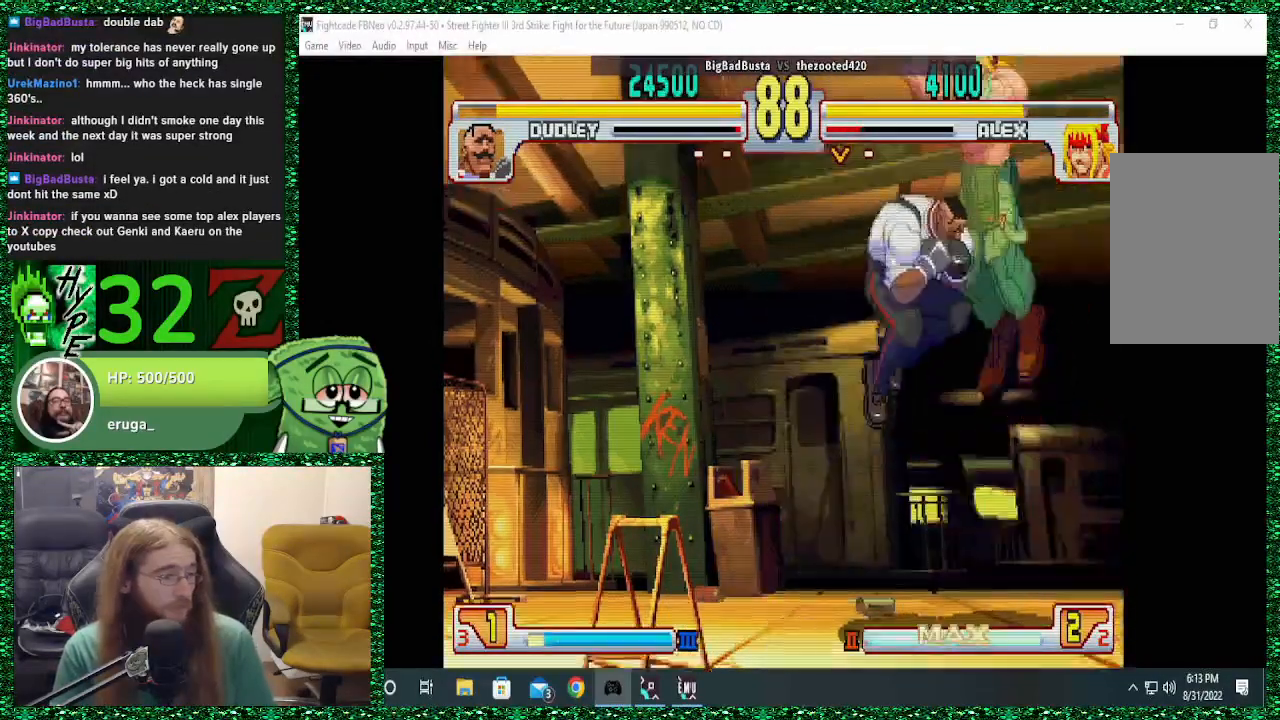
{"dt_ms": 500, "buttons": [], "left_stick": "left", "events": [[100, "CIRCLE", "down"], [167, "CIRCLE", "up"], [467, "left_stick", "left"]]}
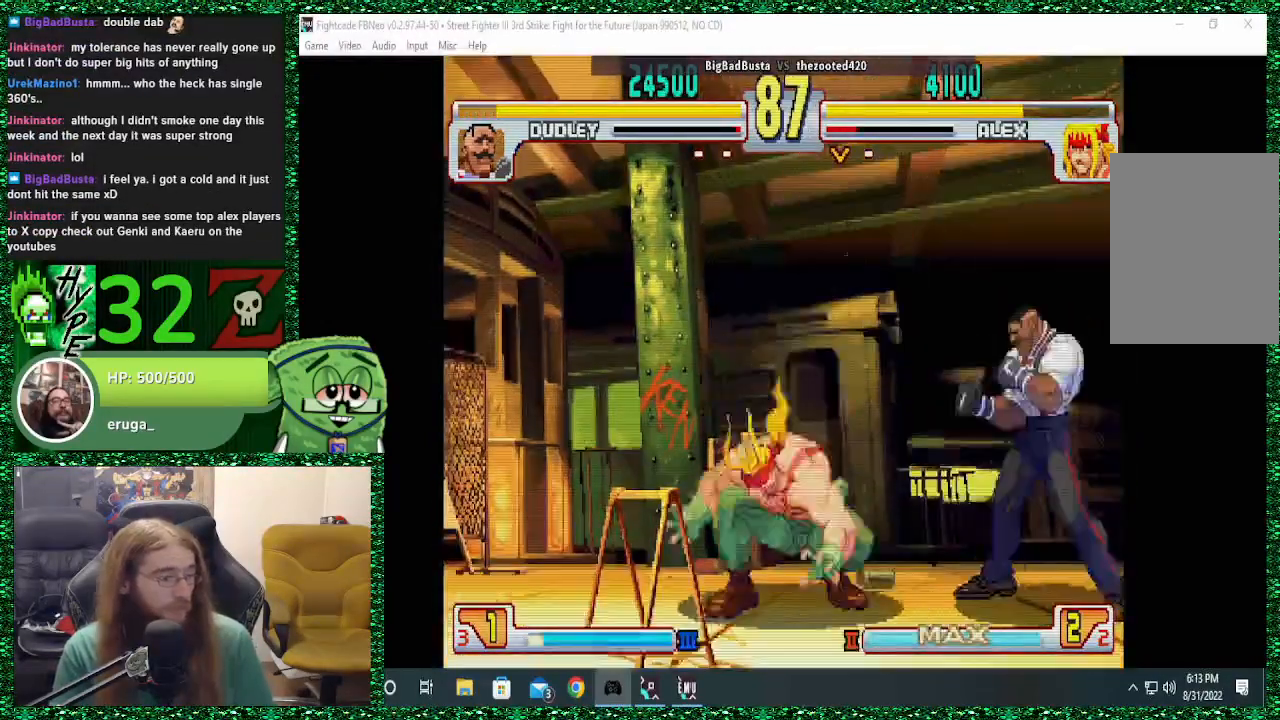
{"dt_ms": 500, "buttons": ["R1"], "left_stick": "down-left", "events": [[400, "left_stick", "down-left"], [500, "R1", "down"]]}
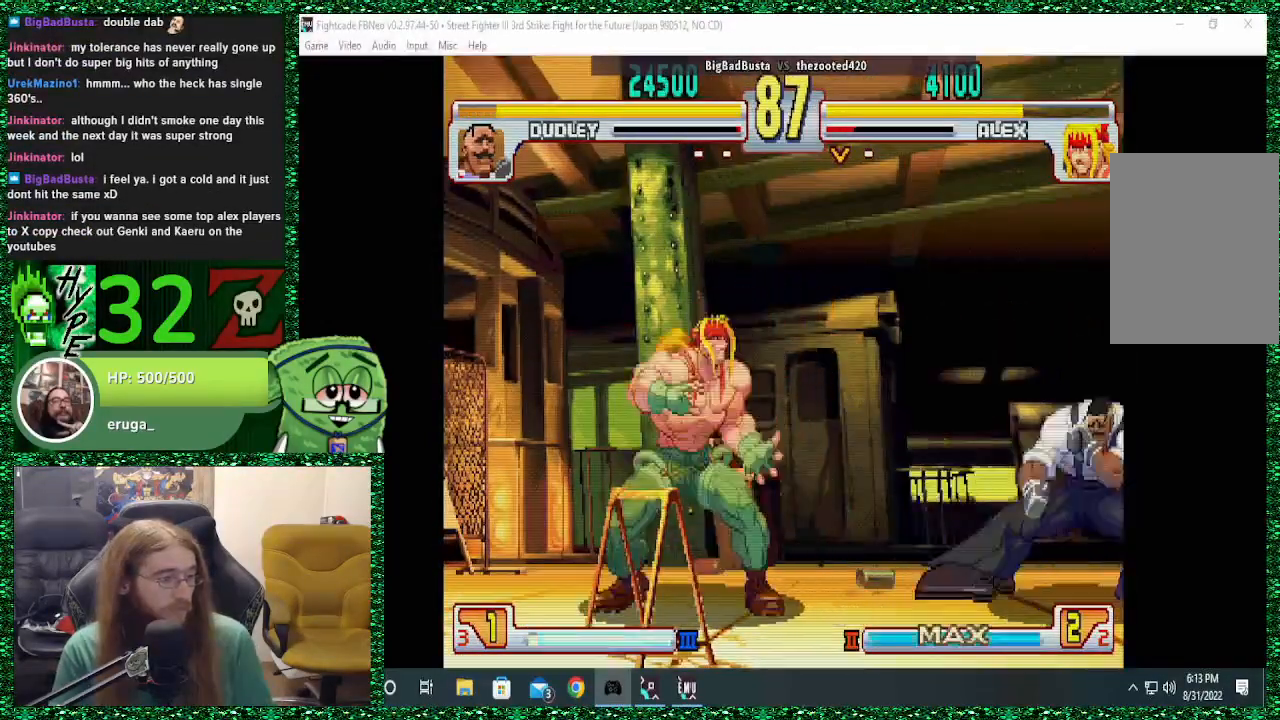
{"dt_ms": 500, "buttons": [], "left_stick": "down-left", "events": [[200, "R1", "up"]]}
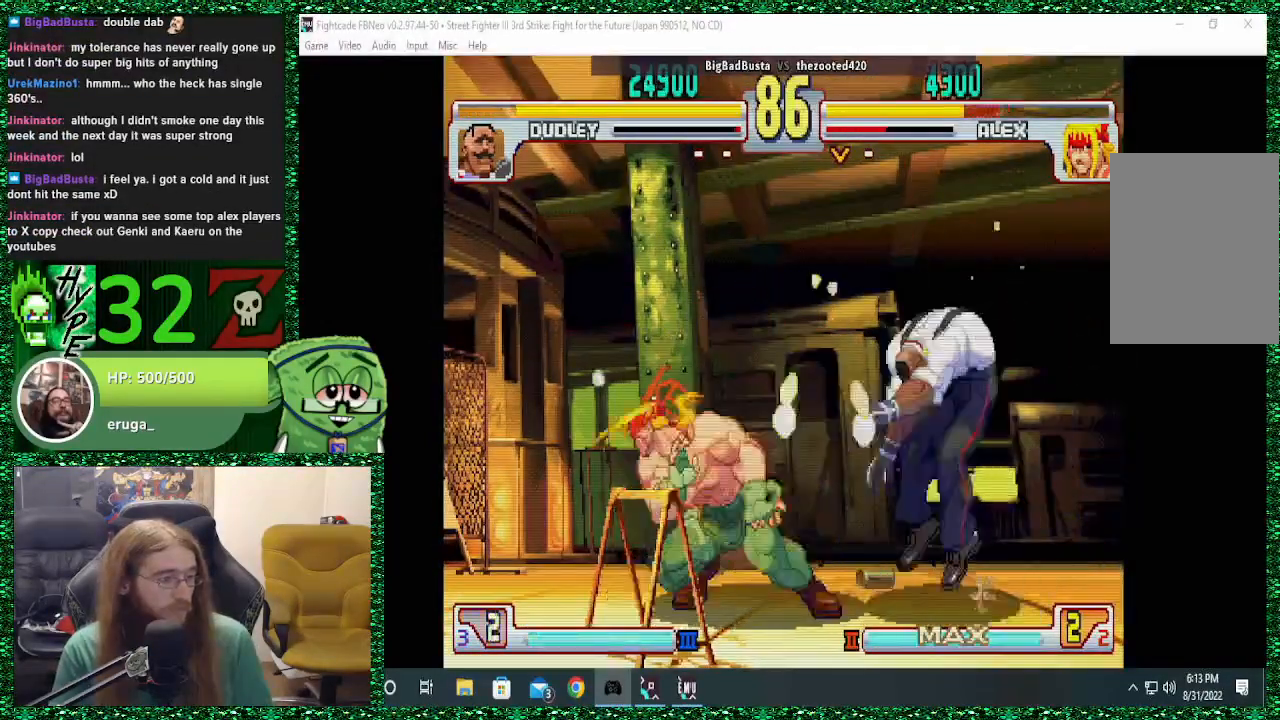
{"dt_ms": 500, "buttons": [], "left_stick": "center", "events": [[200, "left_stick", "center"], [367, "left_stick", "right"], [433, "left_stick", "center"]]}
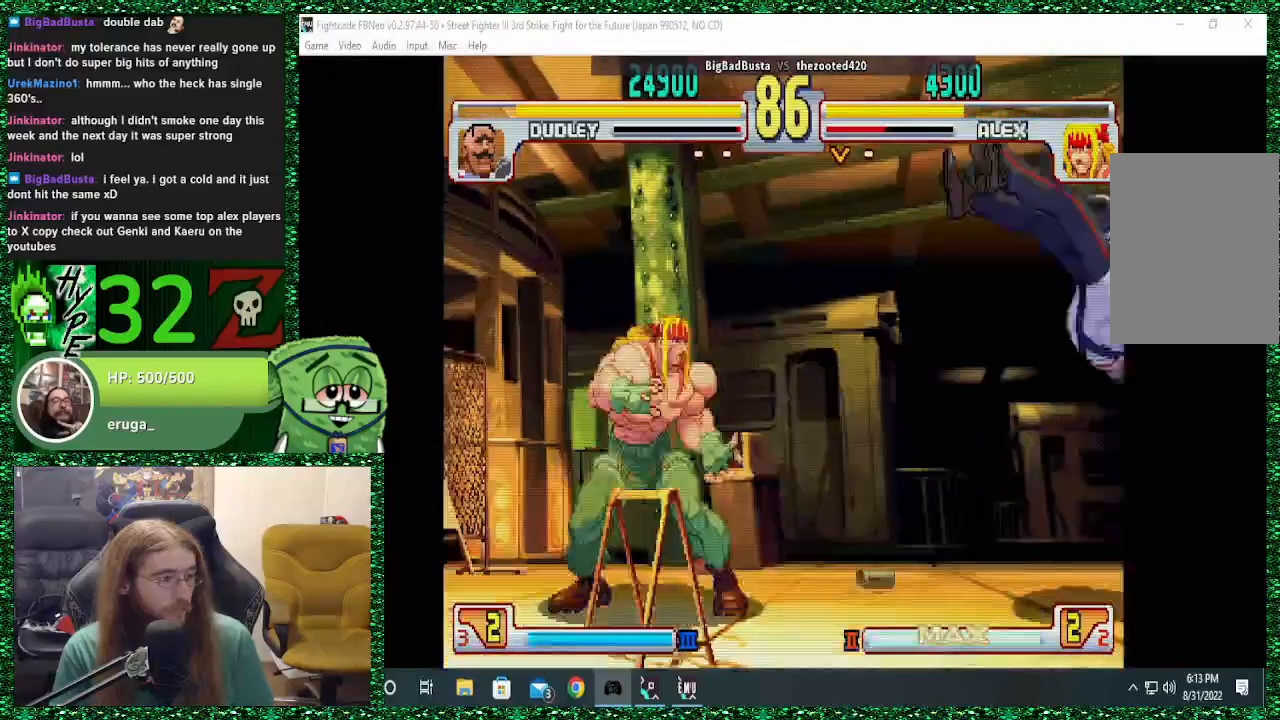
{"dt_ms": 500, "buttons": [], "left_stick": "left", "events": [[33, "left_stick", "right"], [100, "left_stick", "center"], [167, "left_stick", "down-right"], [433, "left_stick", "left"]]}
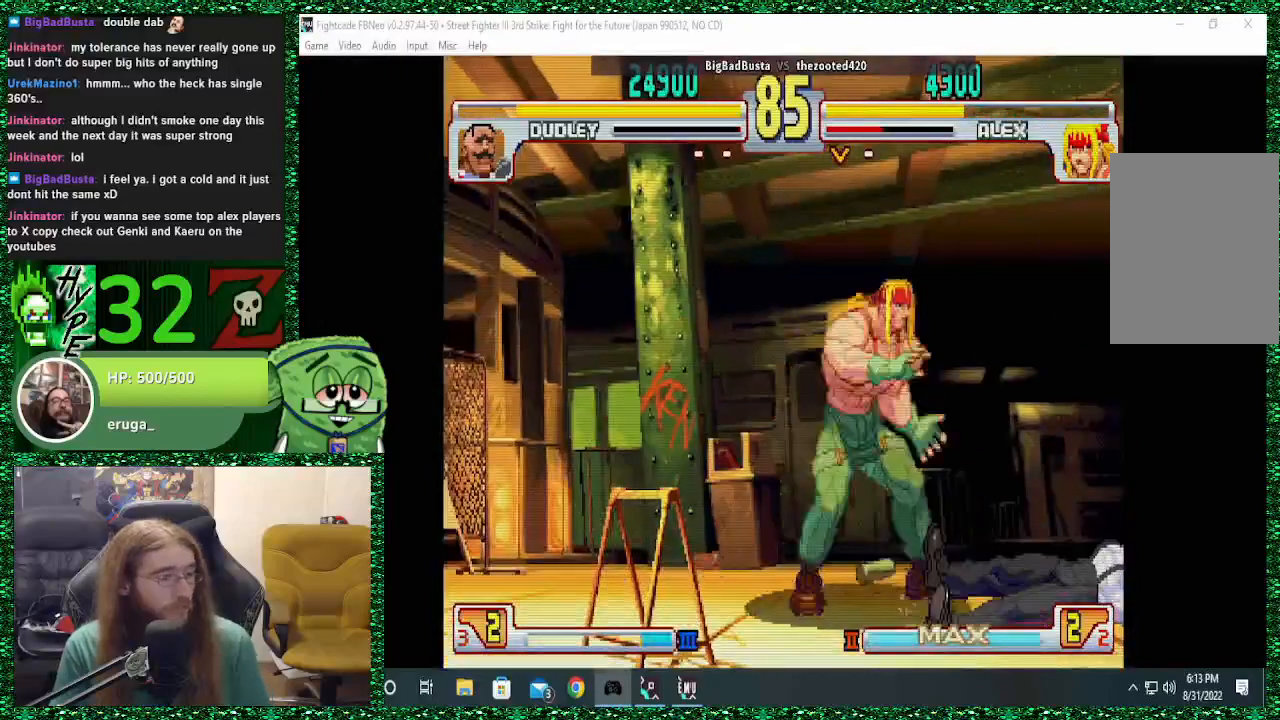
{"dt_ms": 500, "buttons": [], "left_stick": "center", "events": [[100, "left_stick", "center"], [167, "left_stick", "right"], [300, "left_stick", "center"], [367, "left_stick", "right"], [467, "left_stick", "center"]]}
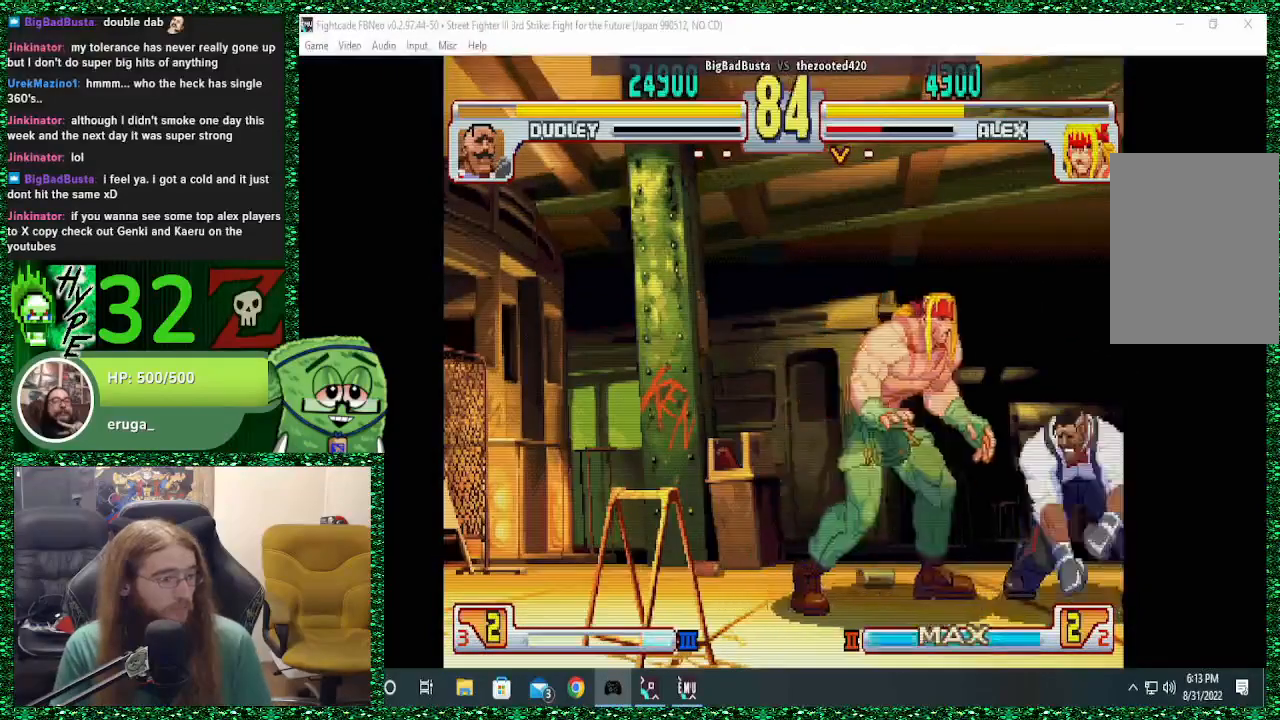
{"dt_ms": 500, "buttons": [], "left_stick": "down-left", "events": [[33, "left_stick", "left"], [133, "left_stick", "down-left"], [200, "R2", "down"], [267, "R2", "up"]]}